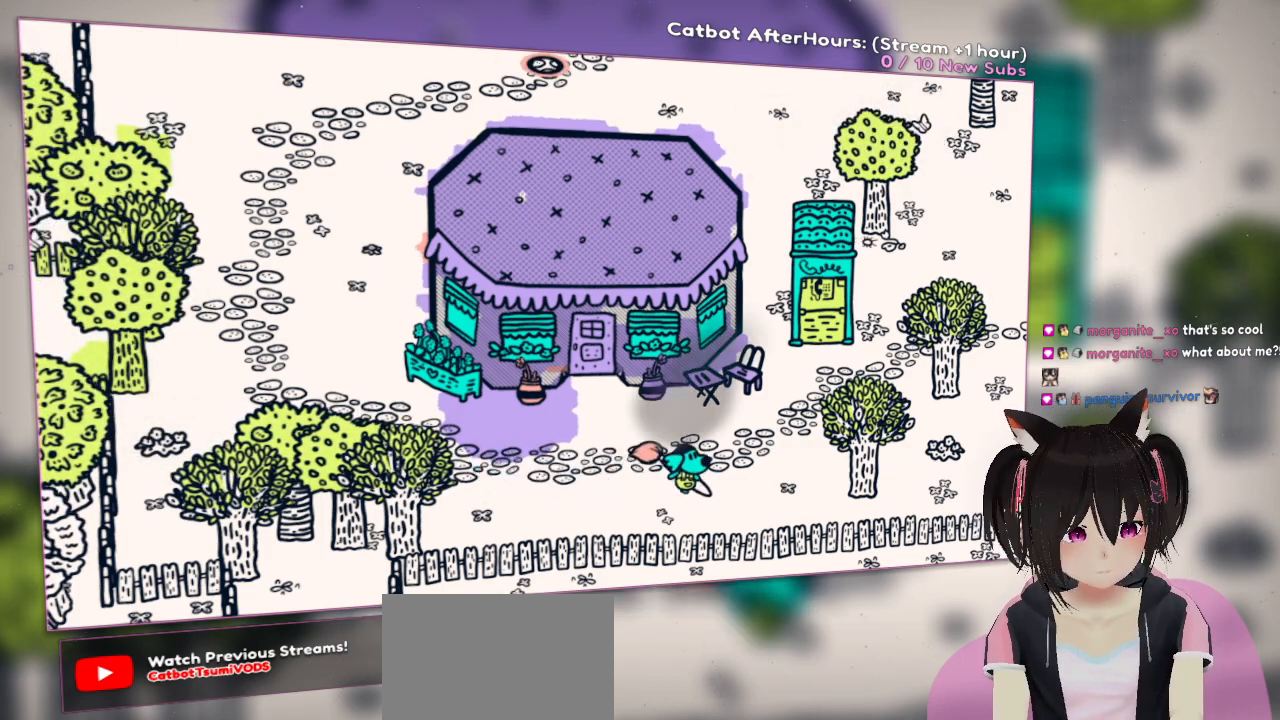
Gameplay with a controller (Nintendo layout); each line is a JSON object with the inputs held at the frame after it. "events" lists button and stick changes between this image and that frame as [ms after this image, input, new state], when the widget could be followed in between.
{"buttons": [], "left_stick": "up-right", "right_stick": "center", "events": [[250, "left_stick", "up-right"]]}
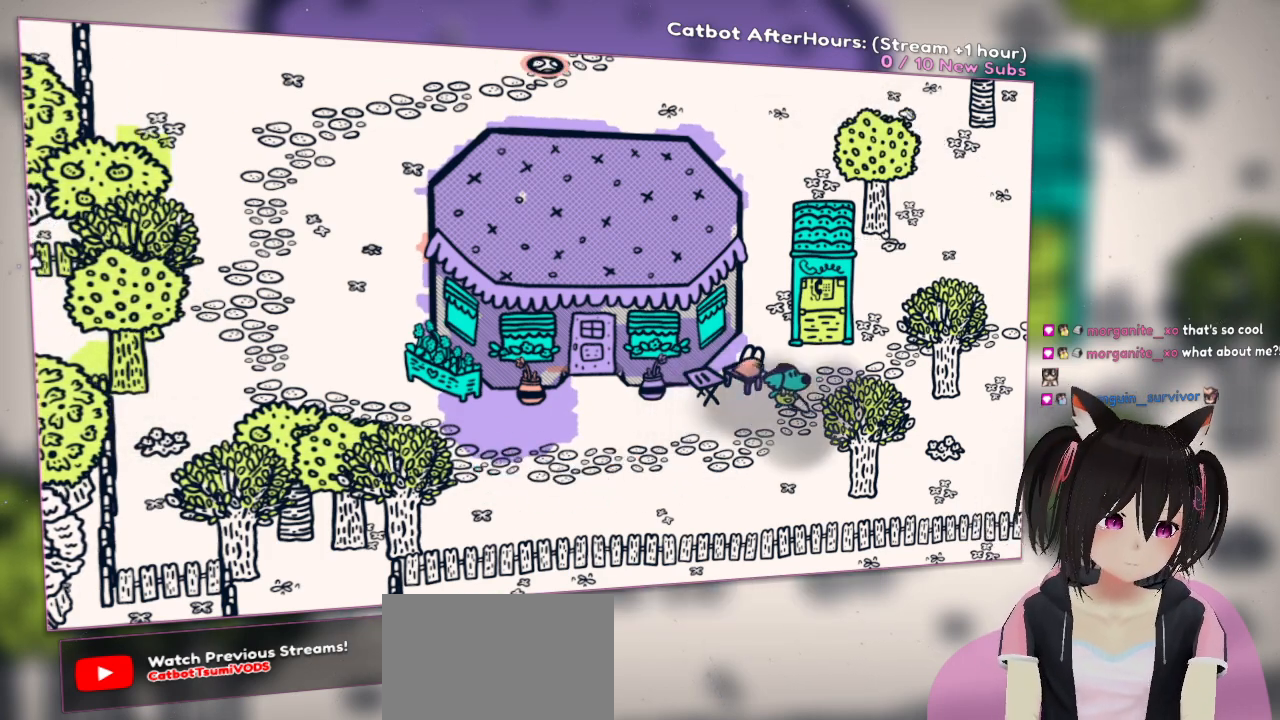
{"buttons": [], "left_stick": "down-left", "right_stick": "down", "events": [[217, "left_stick", "right"], [350, "left_stick", "down-left"], [483, "right_stick", "down"]]}
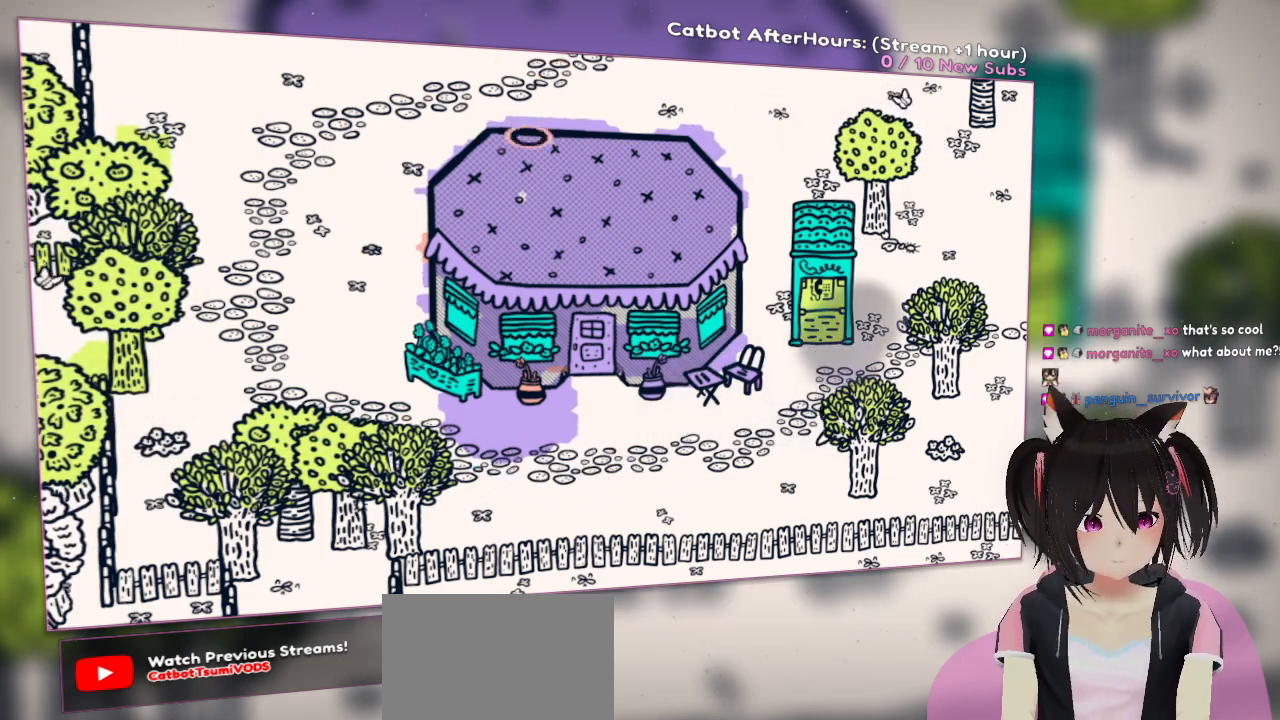
{"buttons": [], "left_stick": "down-left", "right_stick": "down-right", "events": [[150, "left_stick", "center"], [183, "right_stick", "down-right"], [350, "left_stick", "down-left"]]}
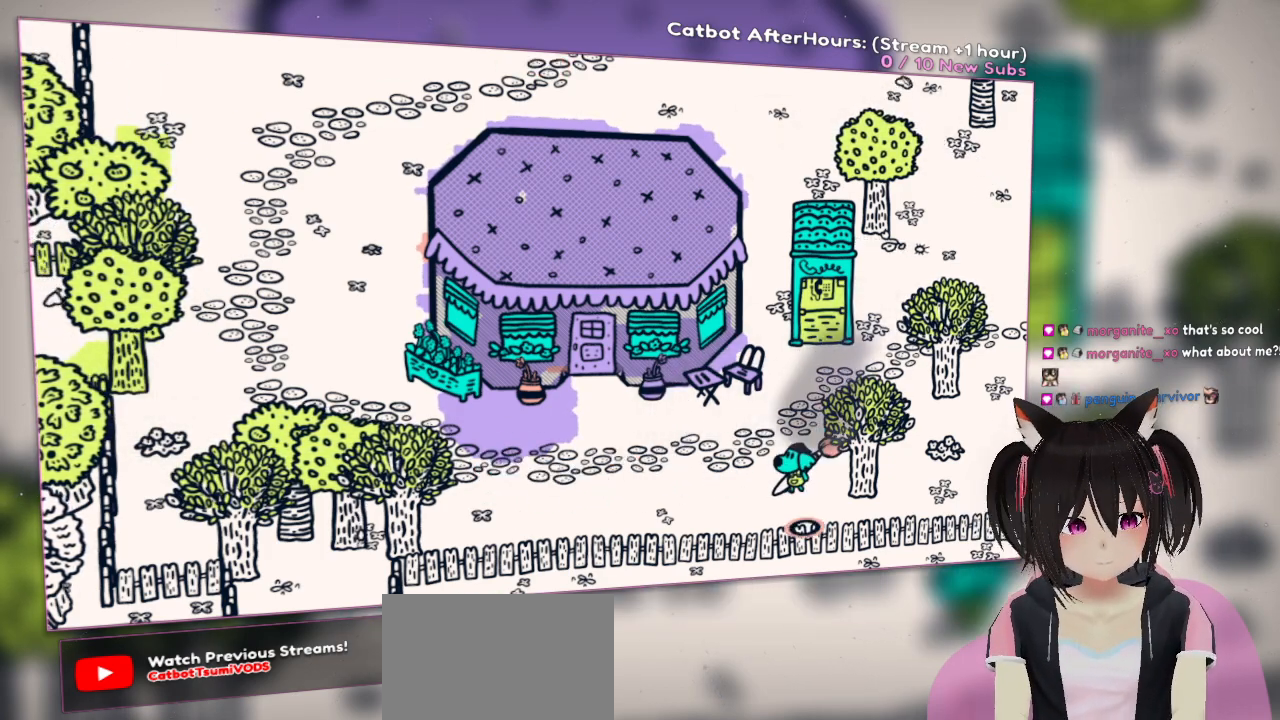
{"buttons": [], "left_stick": "center", "right_stick": "center", "events": [[50, "left_stick", "center"], [117, "right_stick", "center"], [283, "right_stick", "up"], [450, "right_stick", "center"]]}
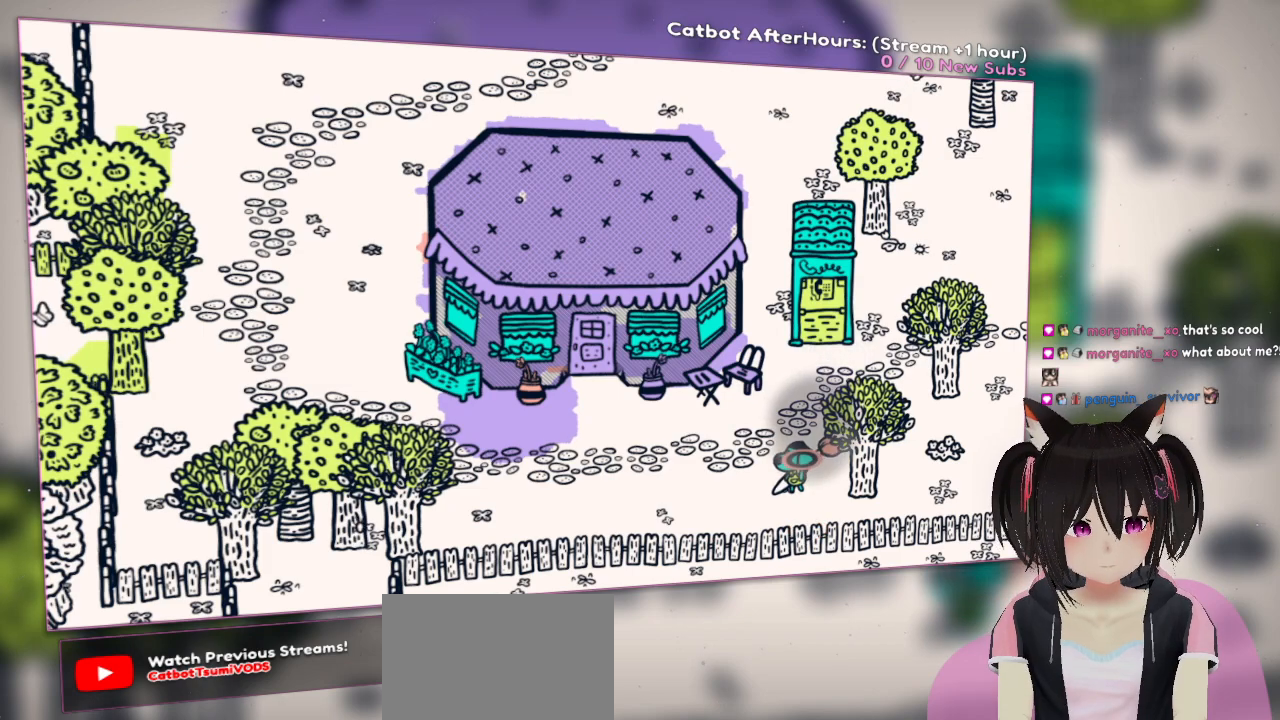
{"buttons": ["R2"], "left_stick": "center", "right_stick": "center", "events": [[150, "R2", "down"], [217, "right_stick", "down"], [417, "right_stick", "up-right"], [483, "right_stick", "center"]]}
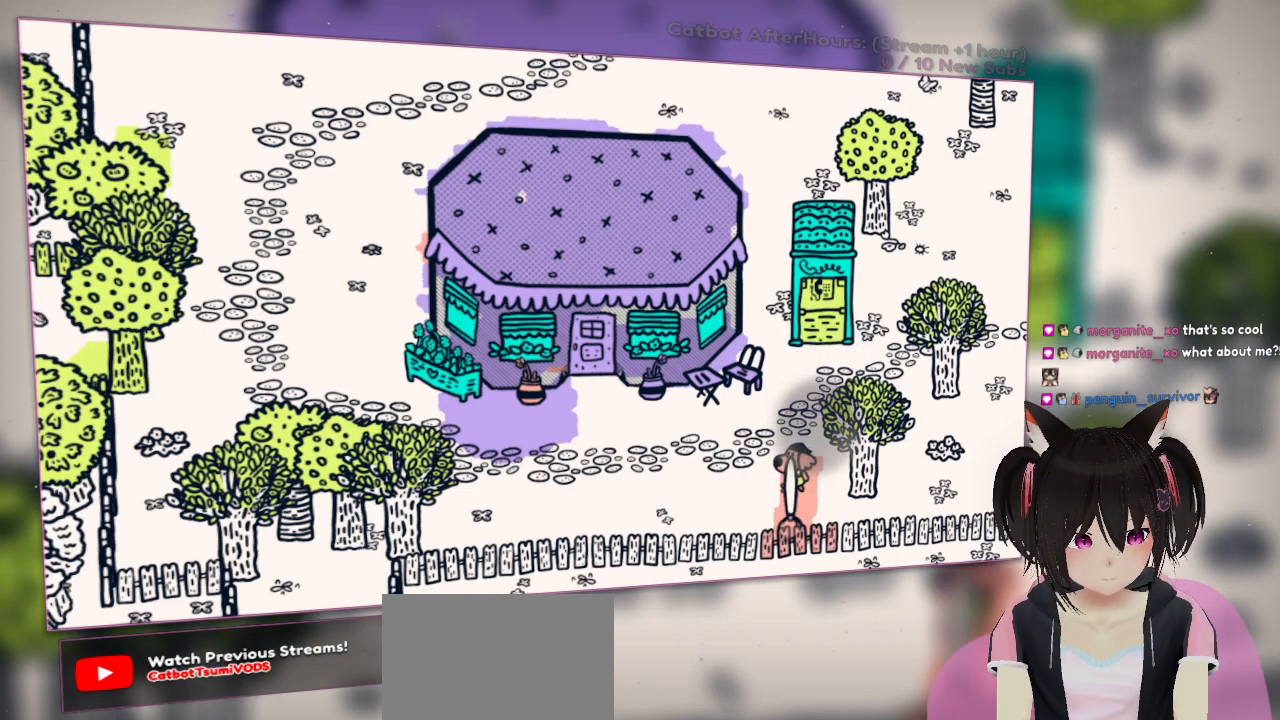
{"buttons": [], "left_stick": "center", "right_stick": "center", "events": [[133, "R2", "up"], [267, "right_stick", "up"], [433, "right_stick", "center"]]}
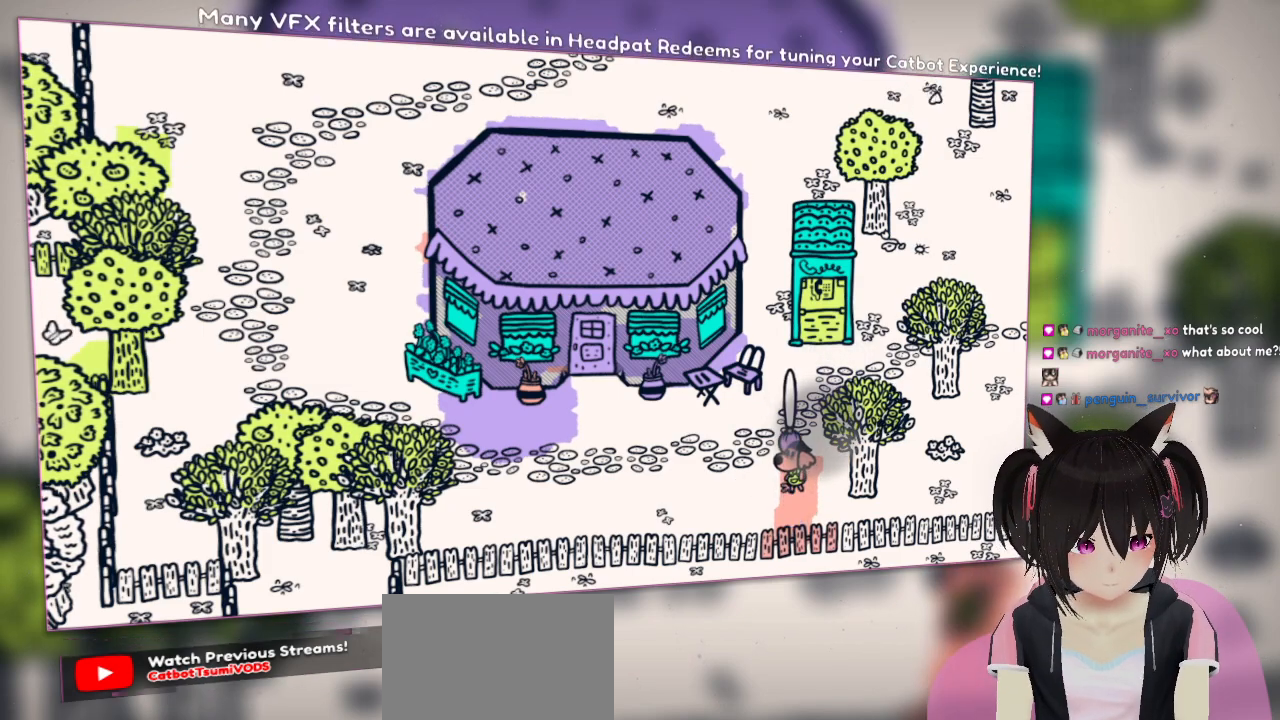
{"buttons": ["R2"], "left_stick": "center", "right_stick": "center", "events": [[200, "right_stick", "down"], [333, "right_stick", "center"], [483, "R2", "down"]]}
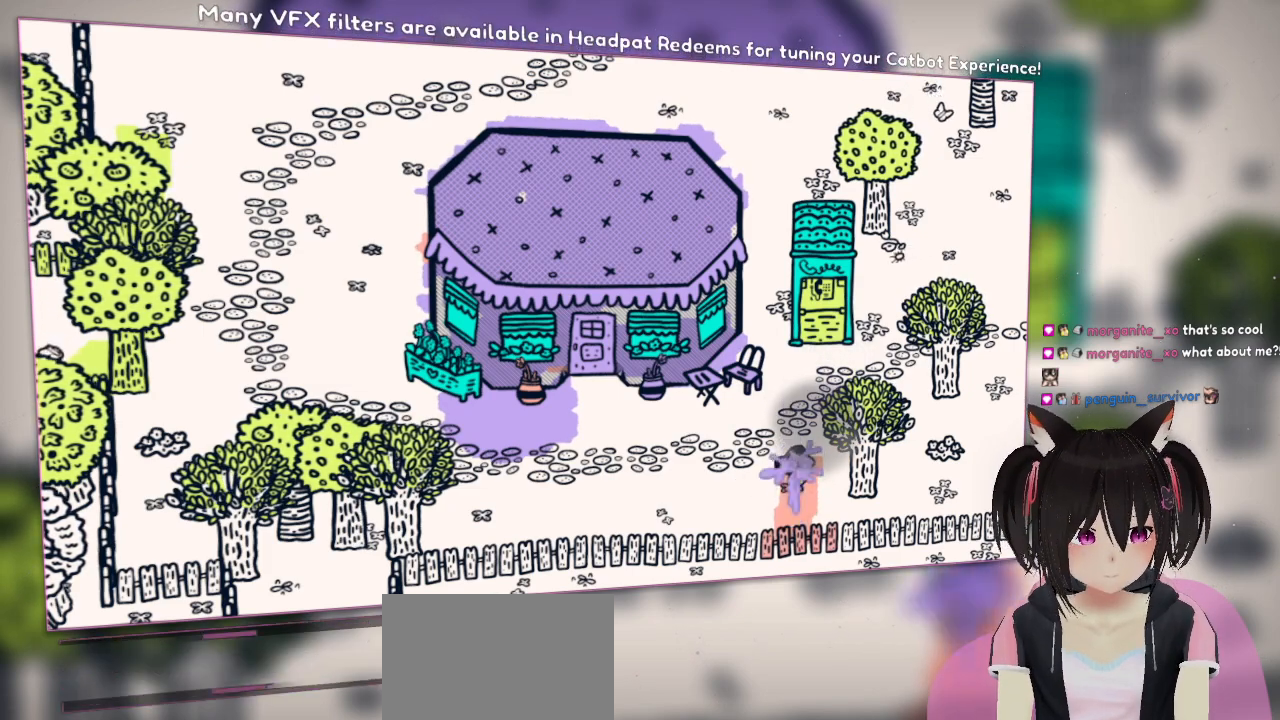
{"buttons": ["R2"], "left_stick": "center", "right_stick": "center", "events": [[183, "R2", "up"], [367, "R2", "down"]]}
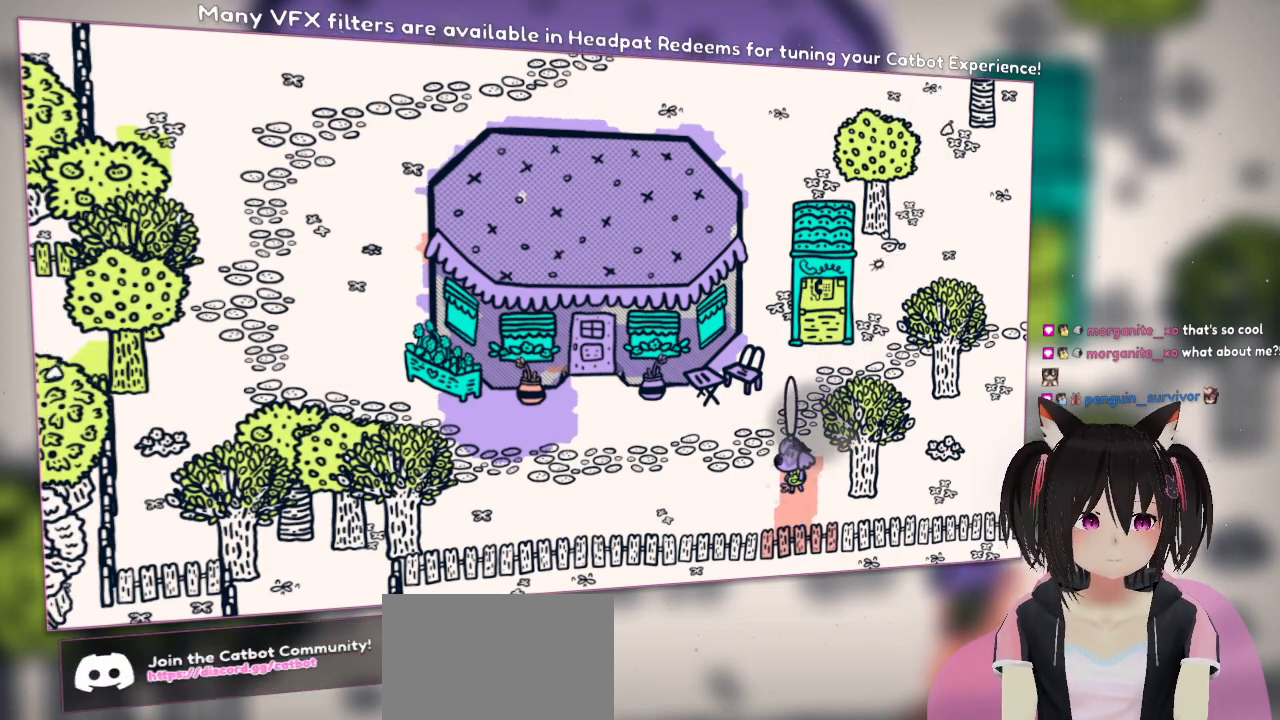
{"buttons": [], "left_stick": "down-left", "right_stick": "center", "events": [[17, "R2", "up"], [333, "left_stick", "down"], [467, "left_stick", "down-left"]]}
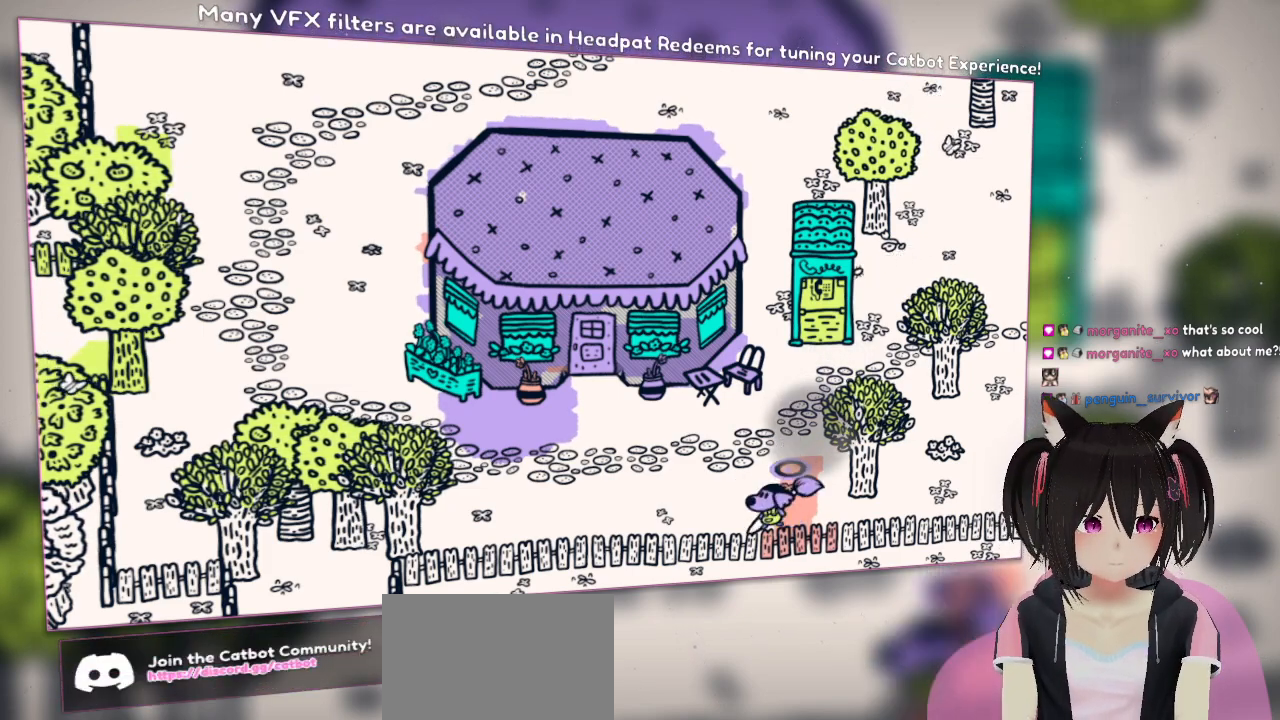
{"buttons": [], "left_stick": "up", "right_stick": "center", "events": [[133, "left_stick", "up-left"], [233, "left_stick", "up"]]}
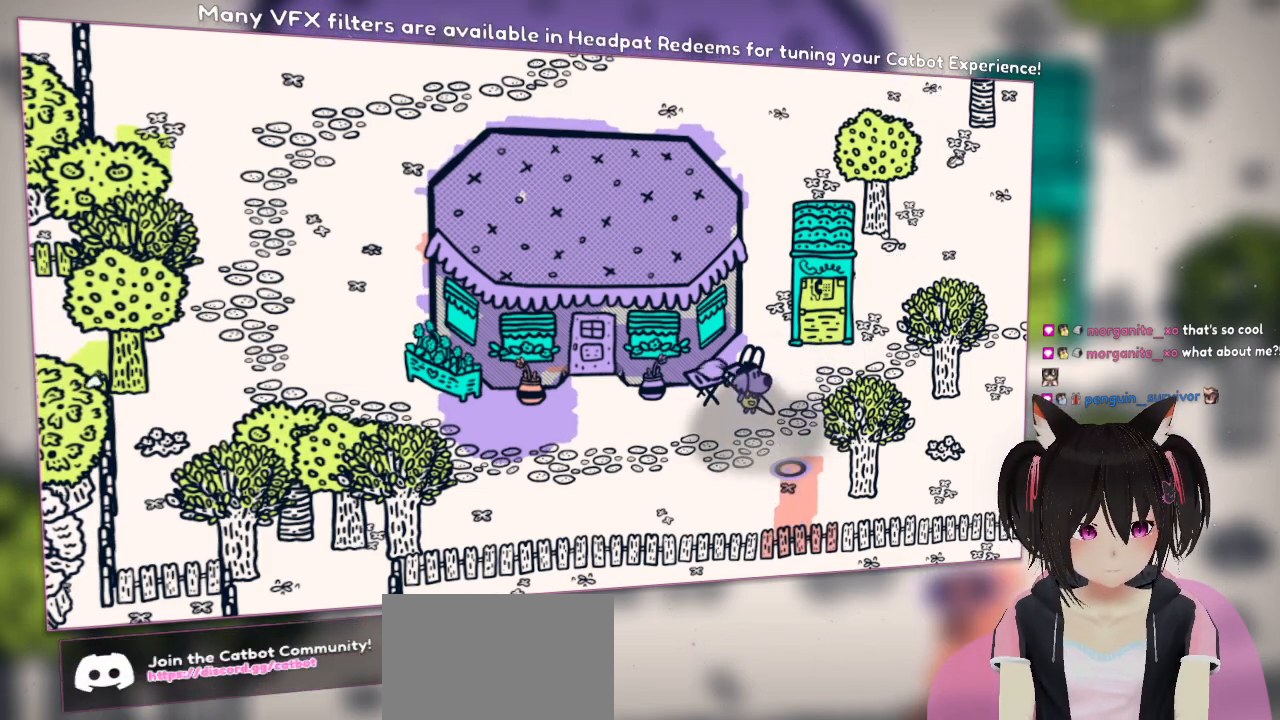
{"buttons": [], "left_stick": "right", "right_stick": "center", "events": [[200, "left_stick", "up-right"], [467, "left_stick", "right"]]}
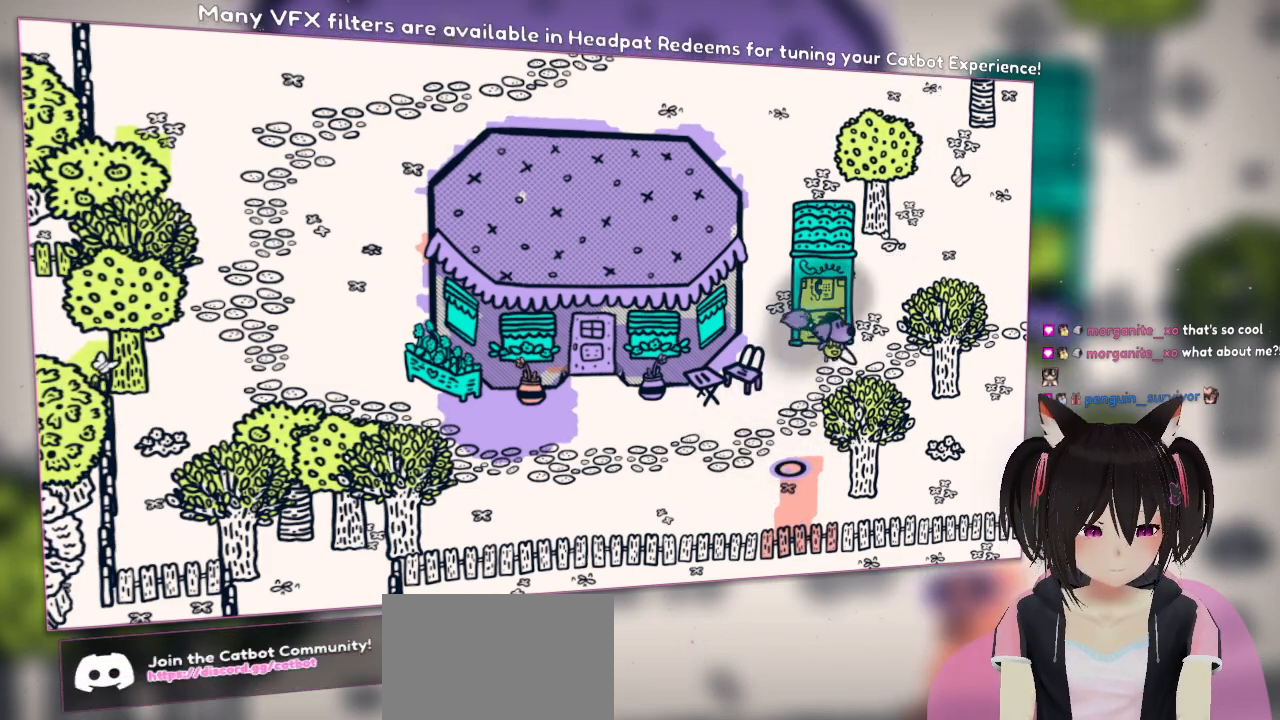
{"buttons": [], "left_stick": "right", "right_stick": "center", "events": []}
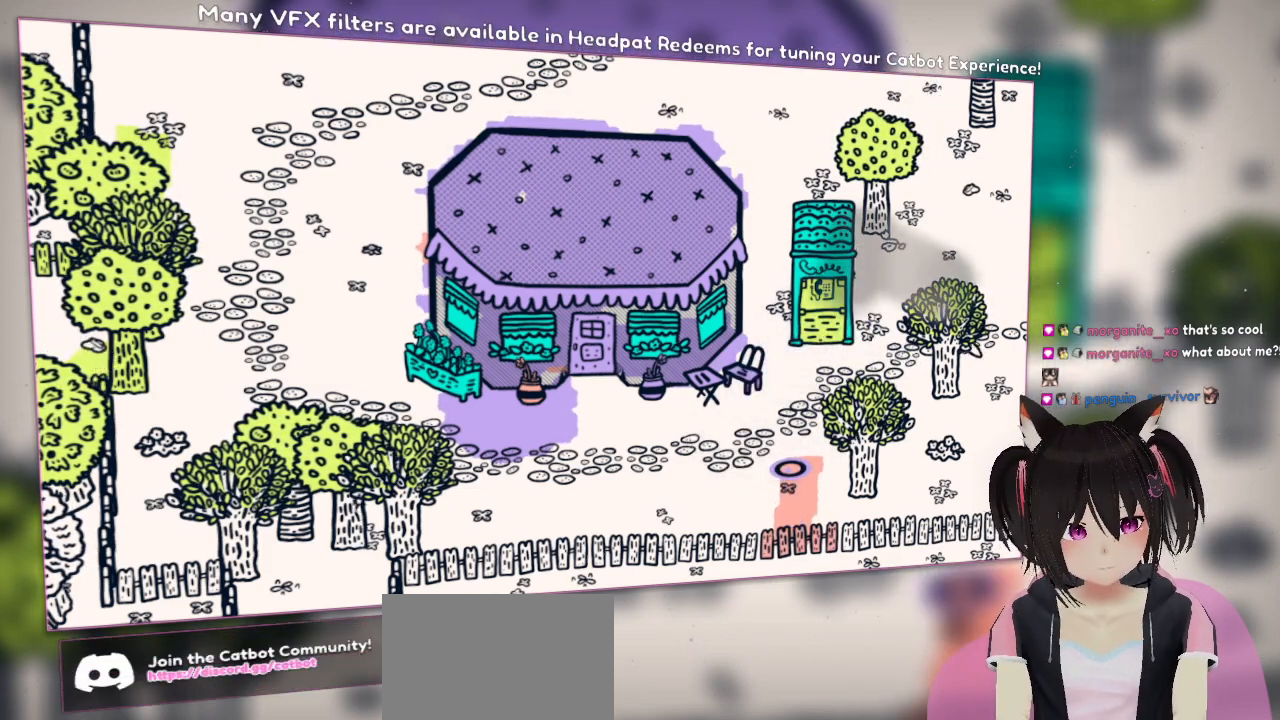
{"buttons": [], "left_stick": "down-left", "right_stick": "center", "events": [[250, "left_stick", "left"], [317, "left_stick", "down-left"]]}
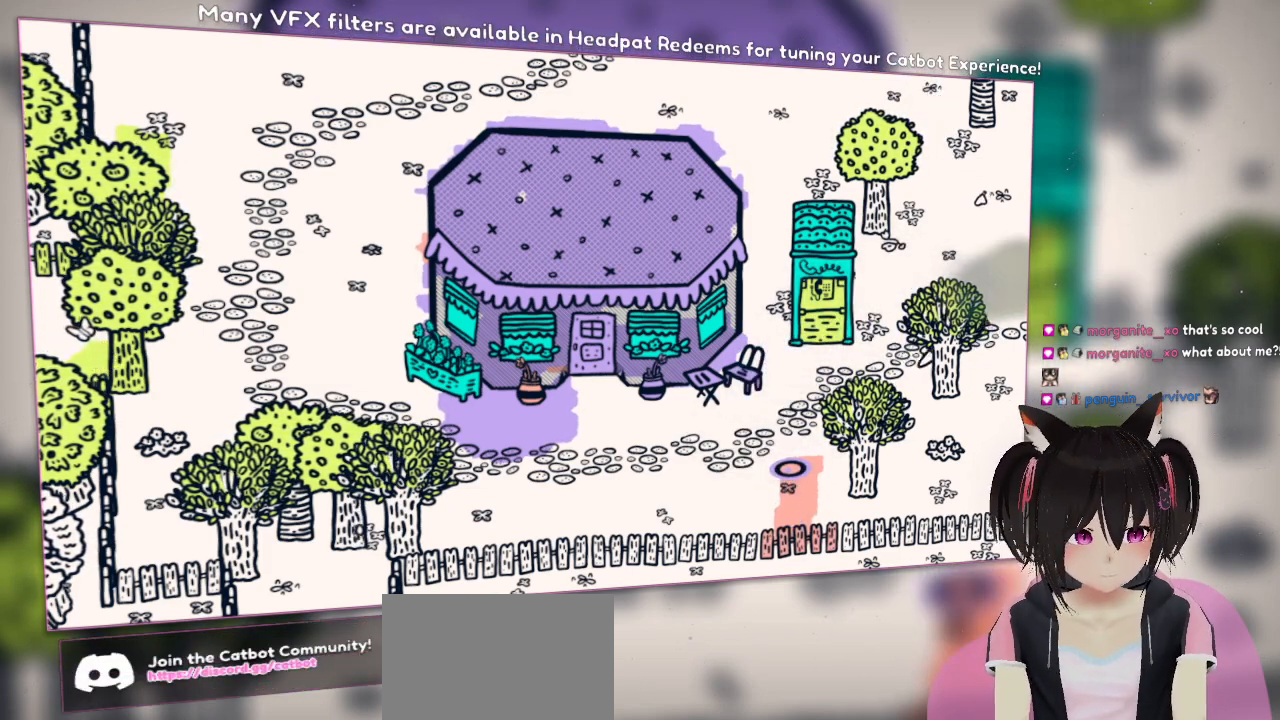
{"buttons": [], "left_stick": "down-left", "right_stick": "center", "events": []}
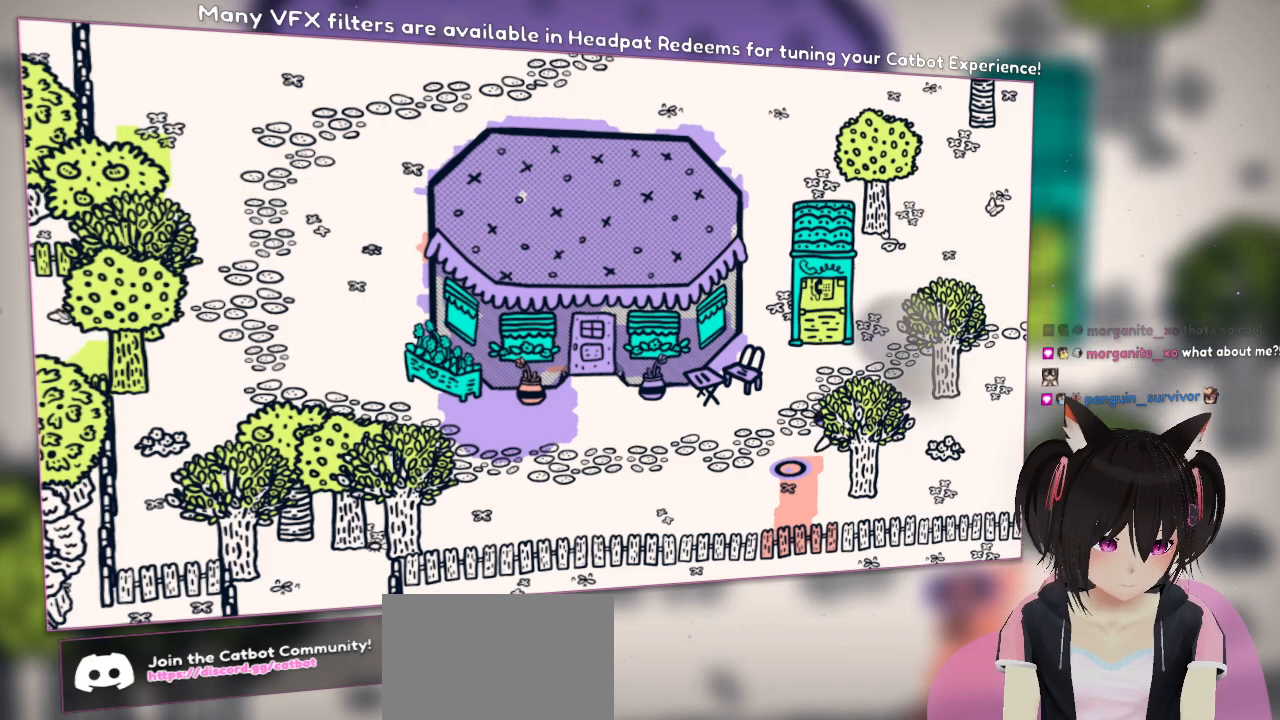
{"buttons": [], "left_stick": "left", "right_stick": "center", "events": [[483, "left_stick", "left"]]}
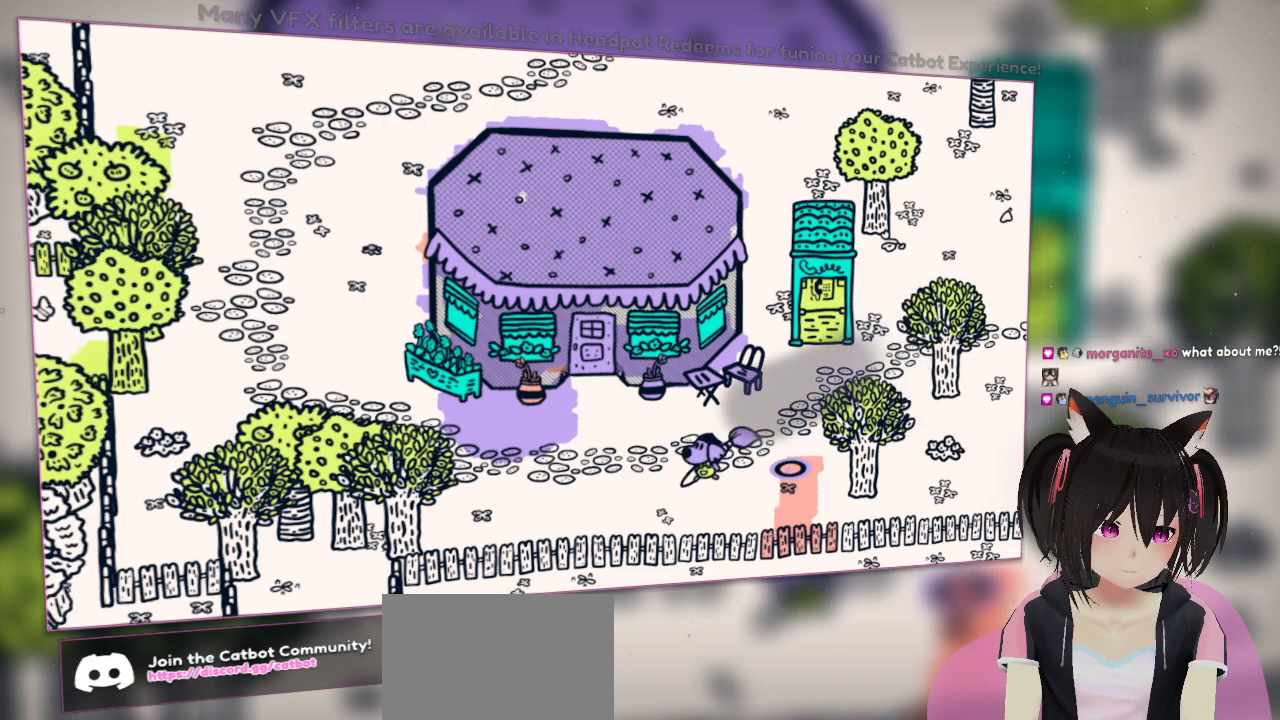
{"buttons": [], "left_stick": "center", "right_stick": "center", "events": [[317, "left_stick", "down"], [417, "left_stick", "center"]]}
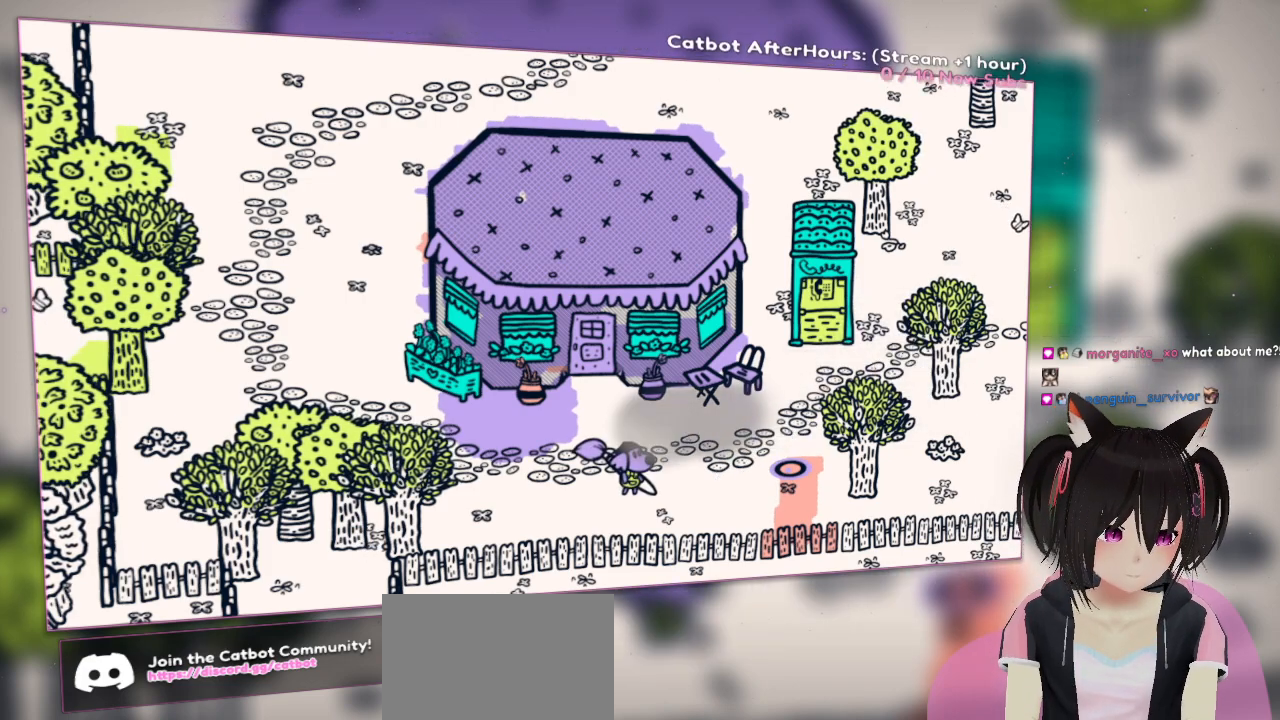
{"buttons": [], "left_stick": "center", "right_stick": "center", "events": []}
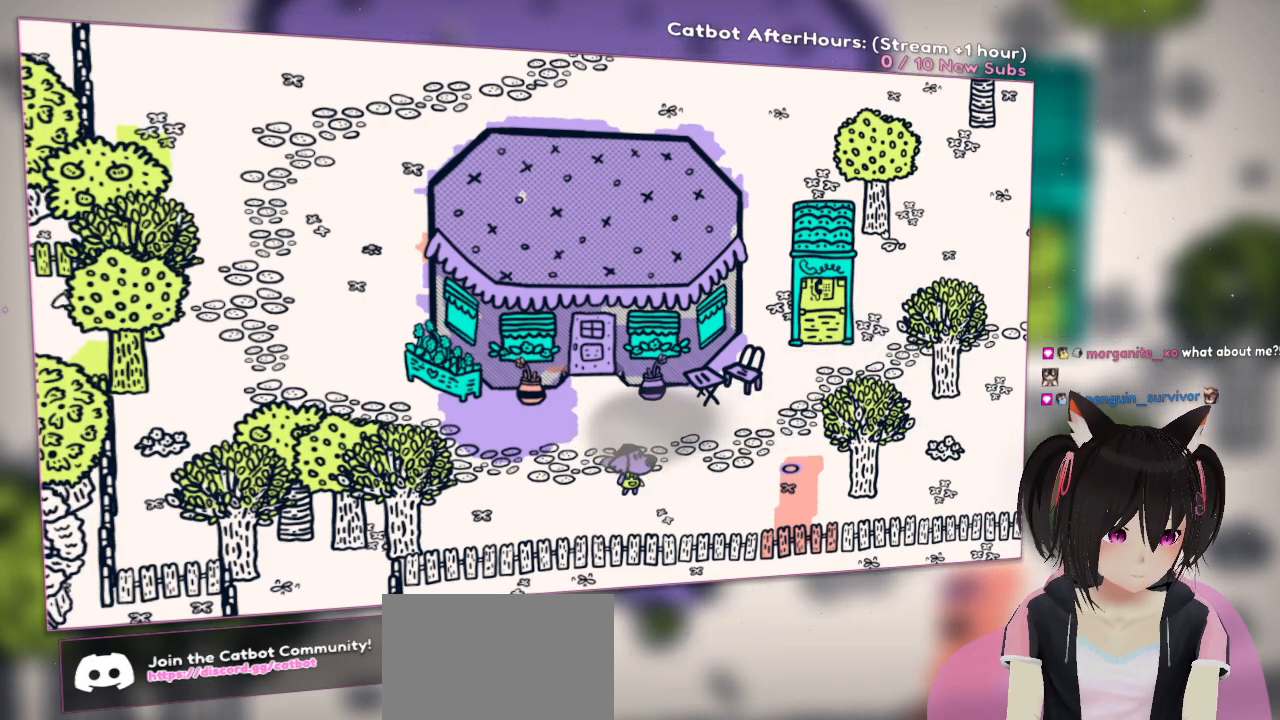
{"buttons": [], "left_stick": "center", "right_stick": "center", "events": []}
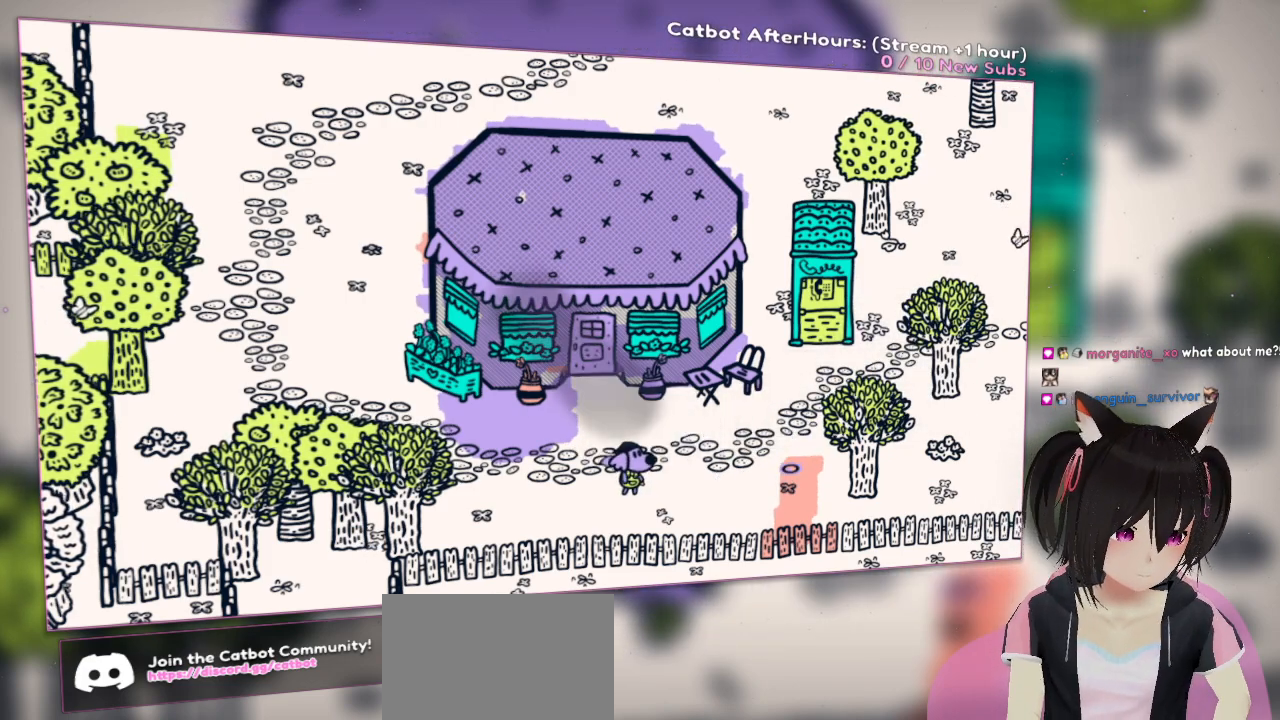
{"buttons": [], "left_stick": "center", "right_stick": "center", "events": []}
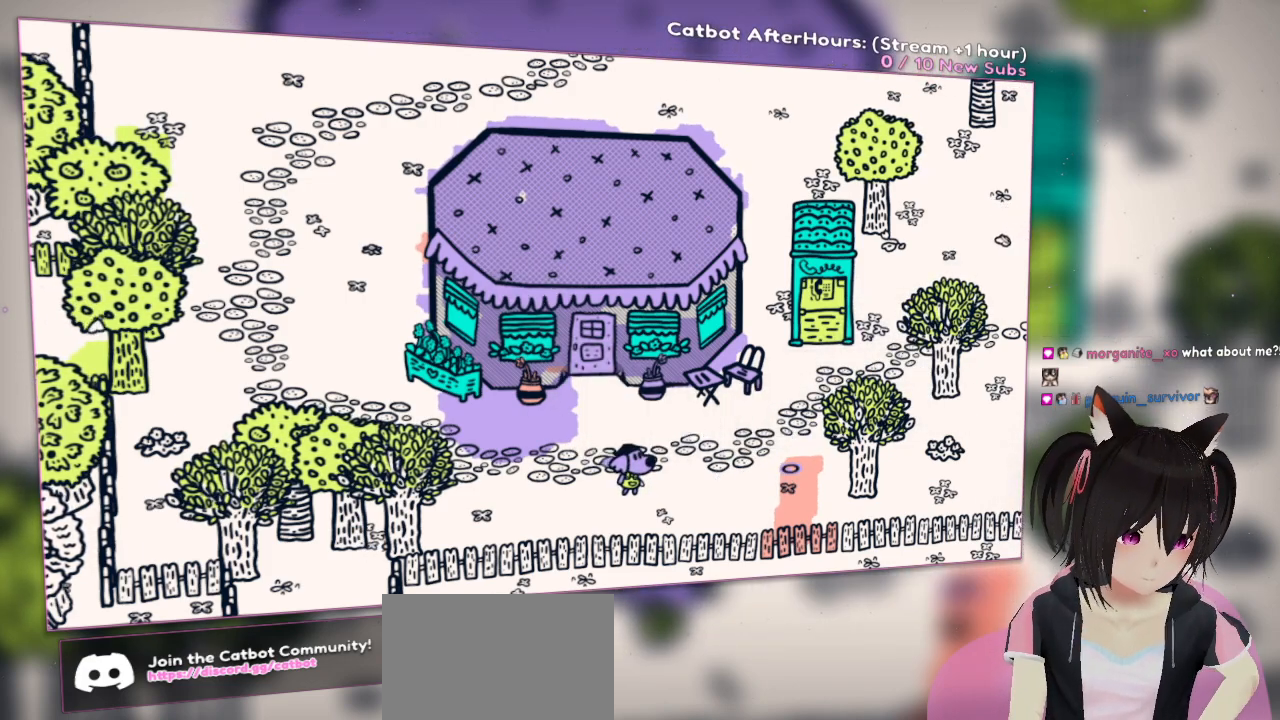
{"buttons": [], "left_stick": "center", "right_stick": "center", "events": []}
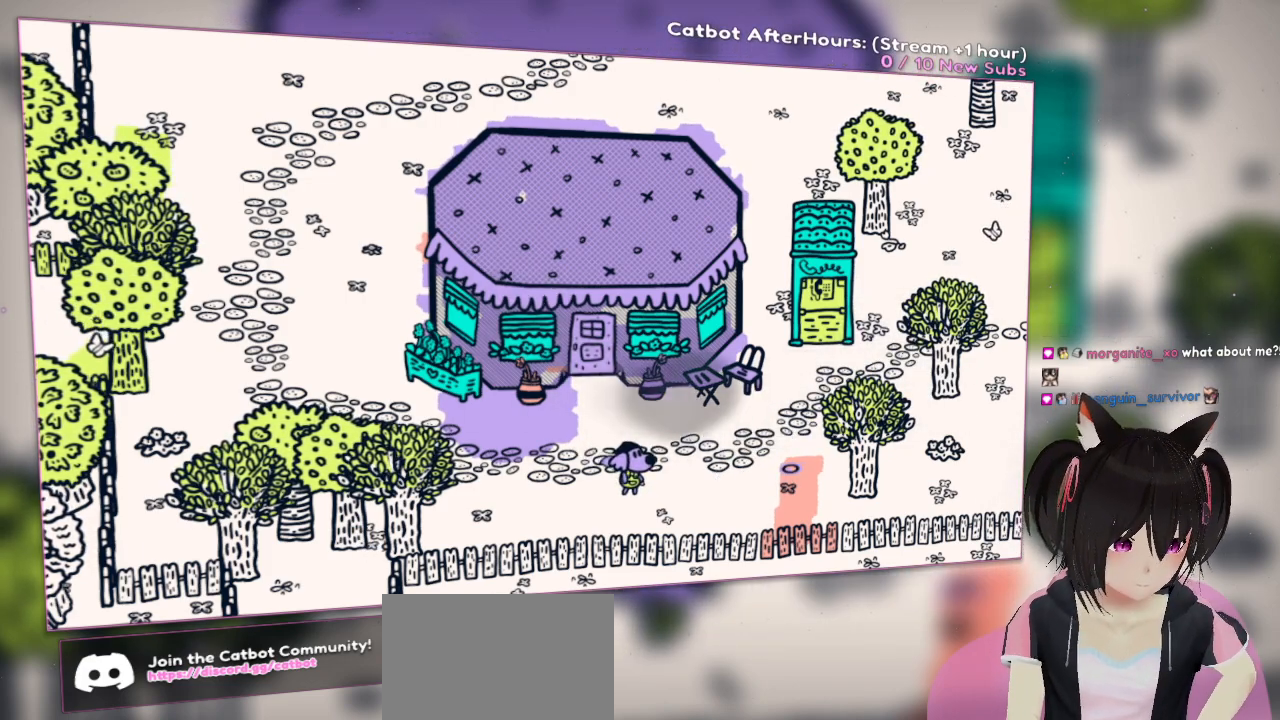
{"buttons": [], "left_stick": "center", "right_stick": "center", "events": []}
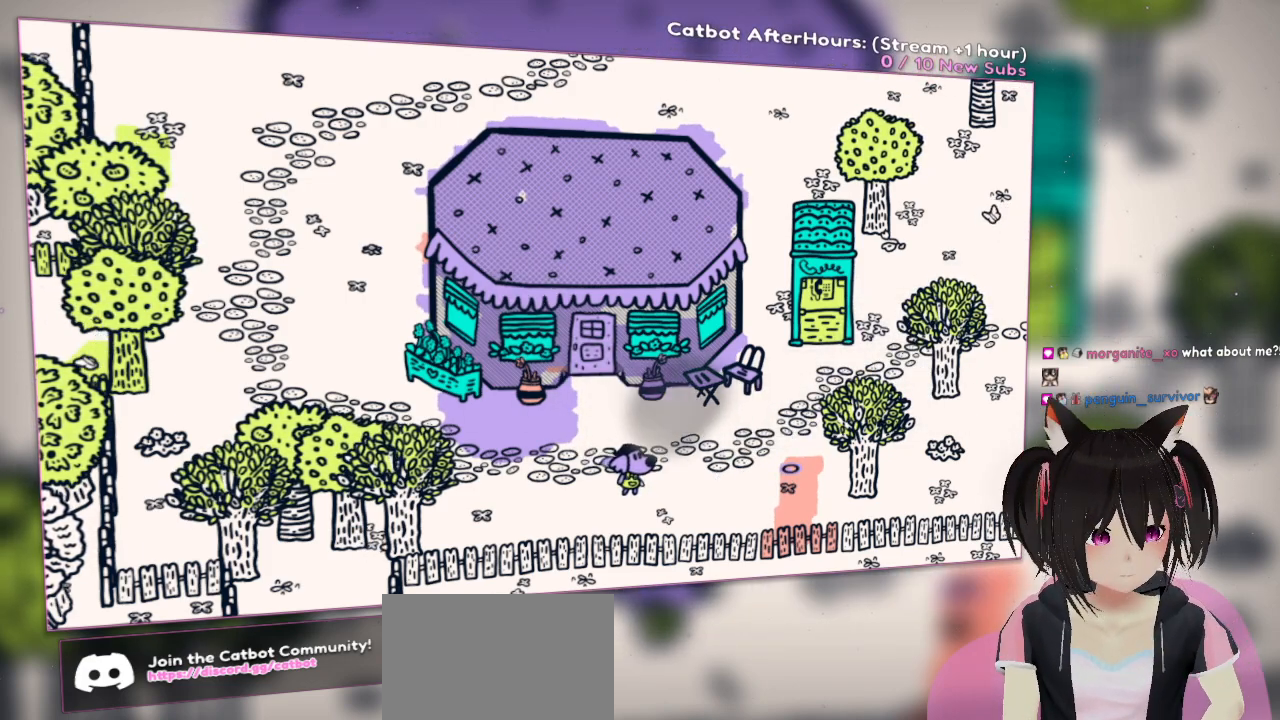
{"buttons": [], "left_stick": "center", "right_stick": "center", "events": []}
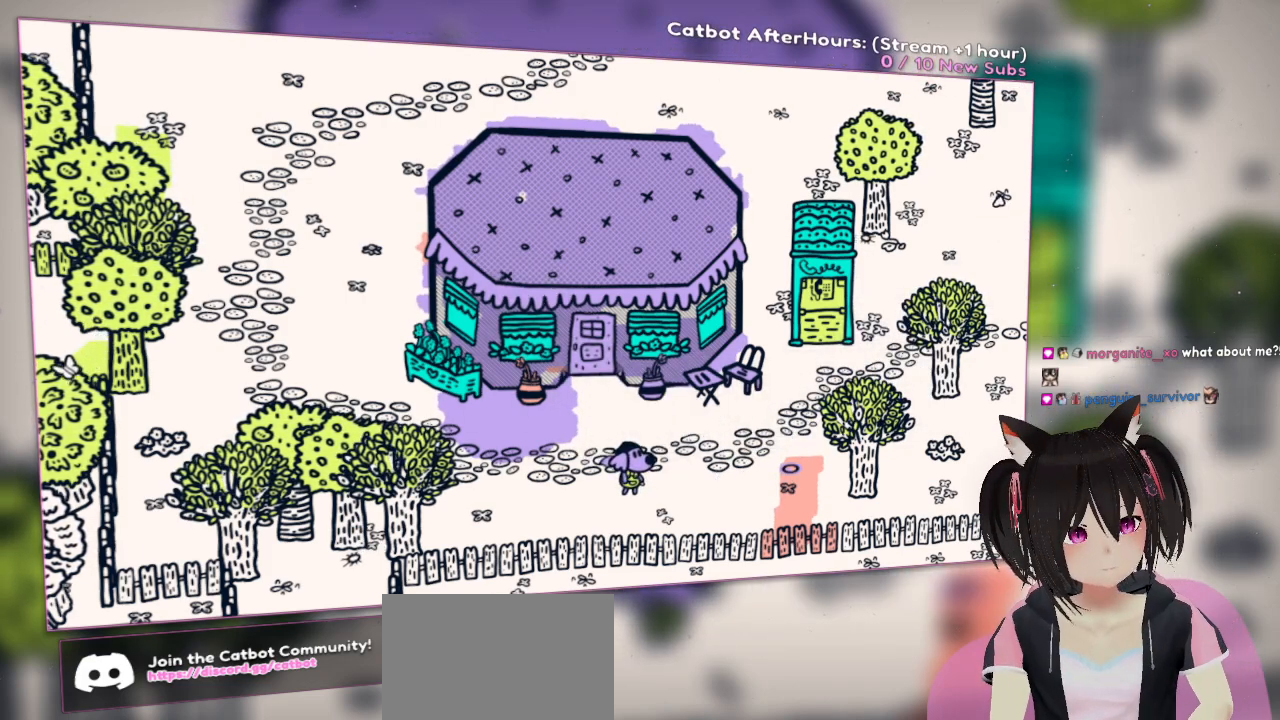
{"buttons": [], "left_stick": "center", "right_stick": "center", "events": []}
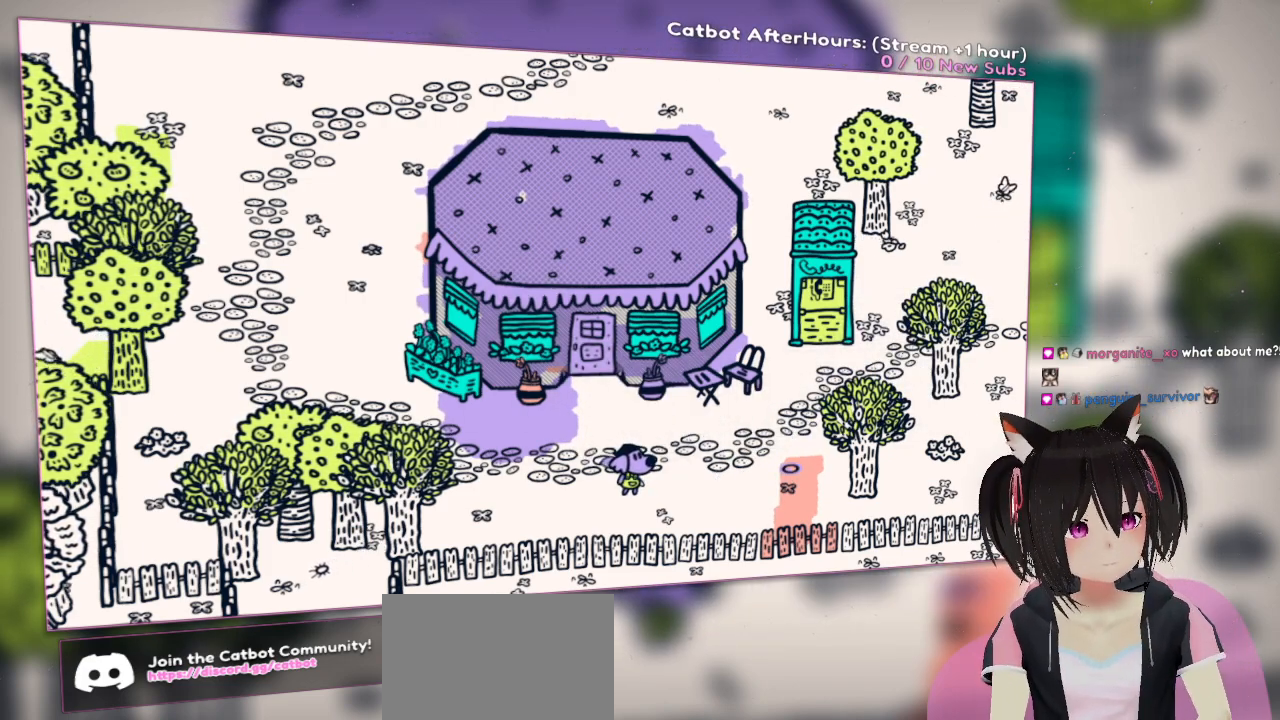
{"buttons": [], "left_stick": "center", "right_stick": "center", "events": []}
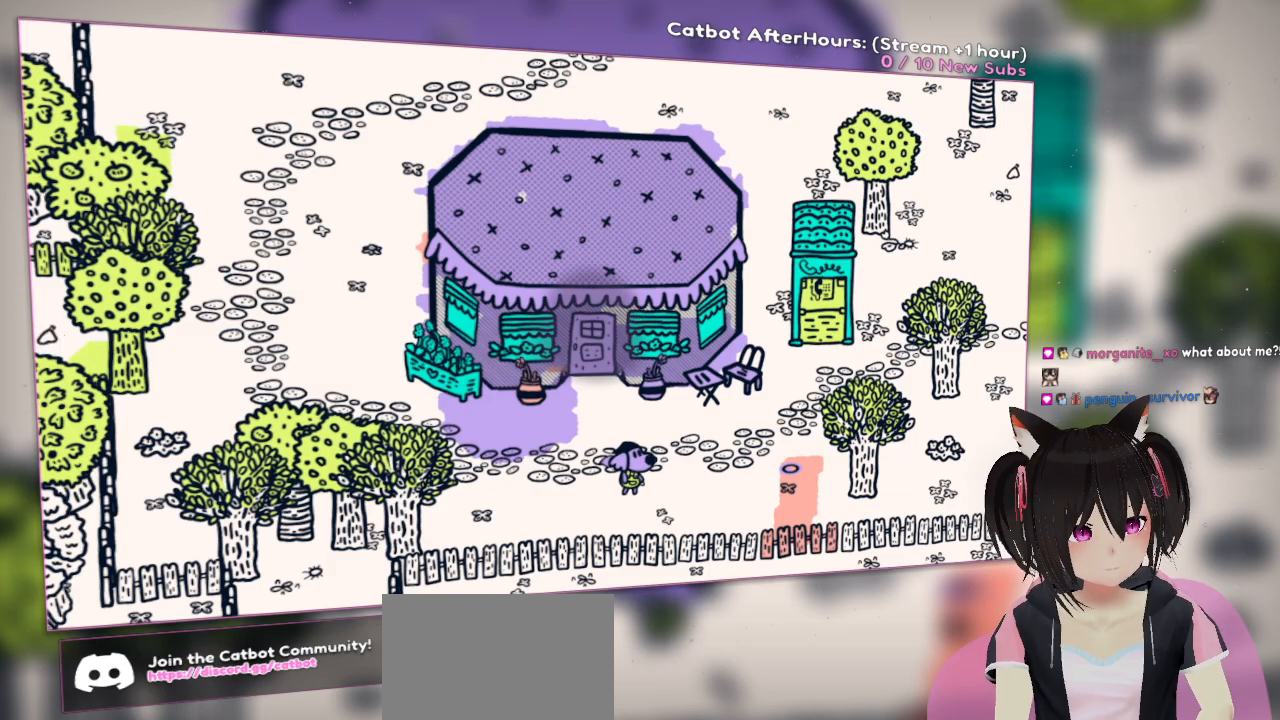
{"buttons": [], "left_stick": "center", "right_stick": "center", "events": []}
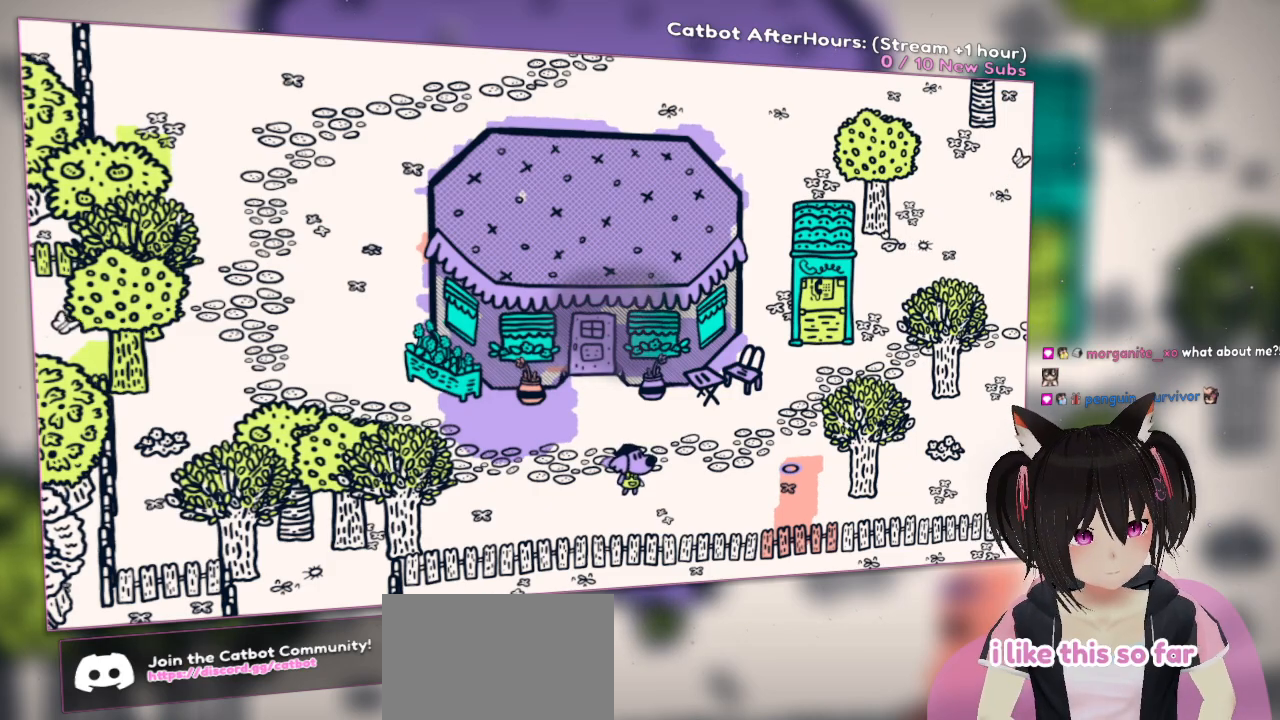
{"buttons": [], "left_stick": "up-left", "right_stick": "center", "events": [[367, "left_stick", "up-left"]]}
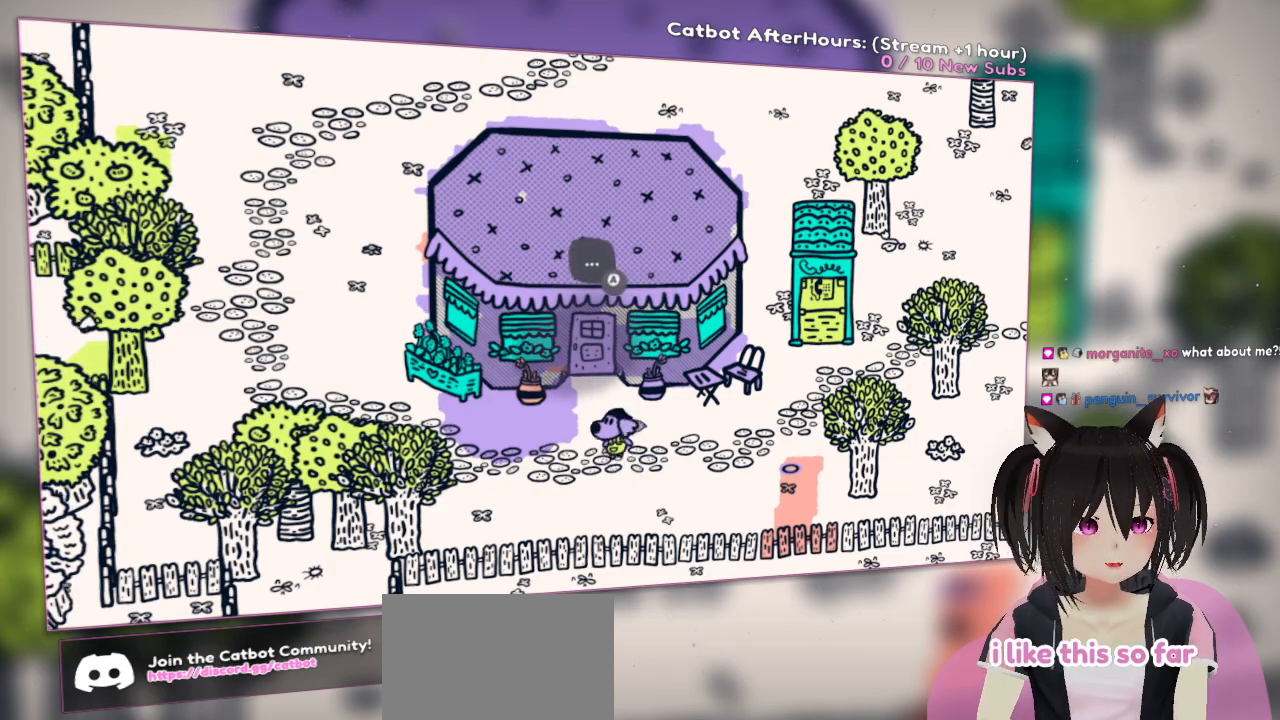
{"buttons": [], "left_stick": "up-left", "right_stick": "center", "events": [[67, "left_stick", "up"], [367, "left_stick", "up-left"]]}